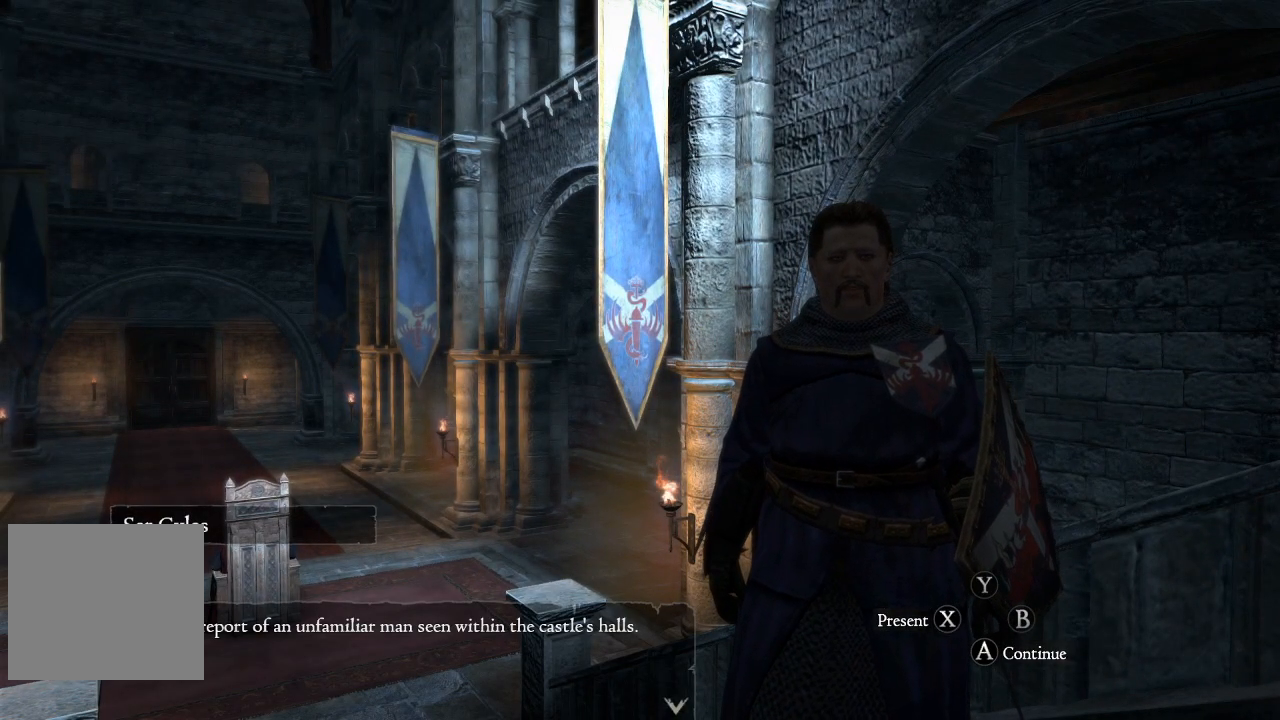
Gameplay with a controller (Xbox layout); each line is a JSON object with the inputs held at the frame after it. "events" lists button and stick changes between this image and that frame as [ms after this image, input, new state], when the widget could be followed in between.
{"buttons": [], "left_stick": "center", "right_stick": "center", "events": []}
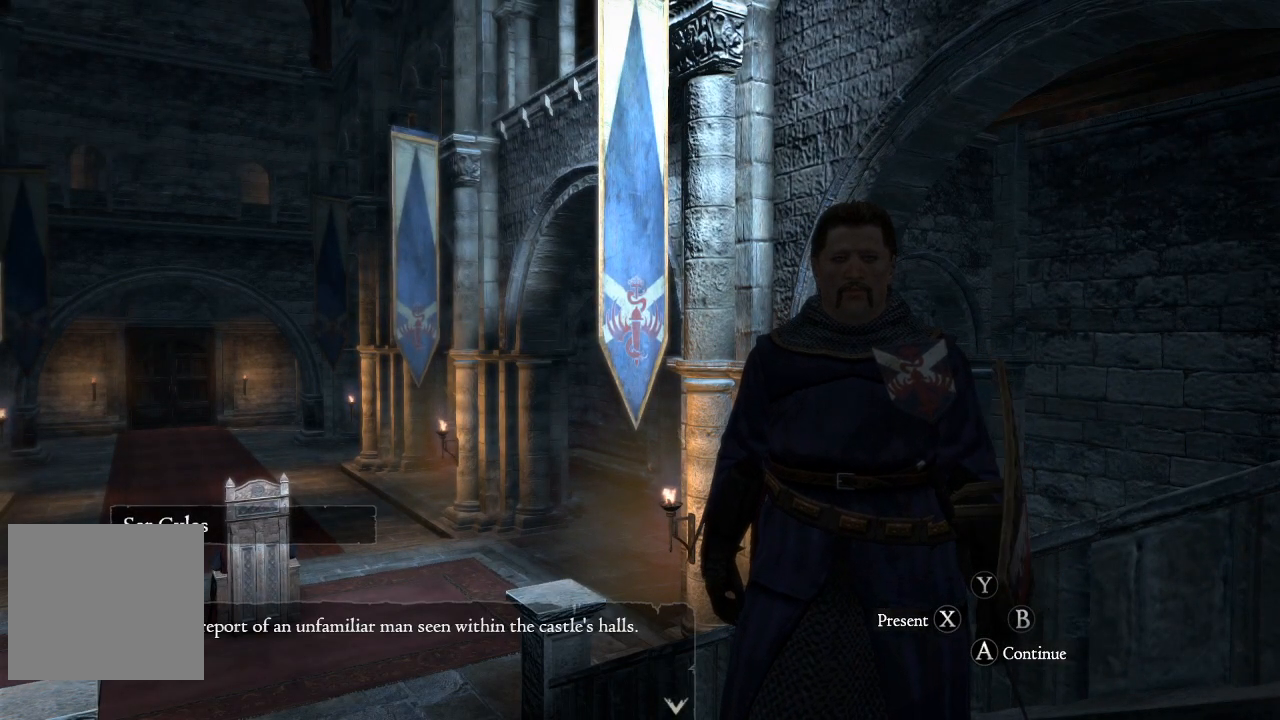
{"buttons": [], "left_stick": "center", "right_stick": "center", "events": []}
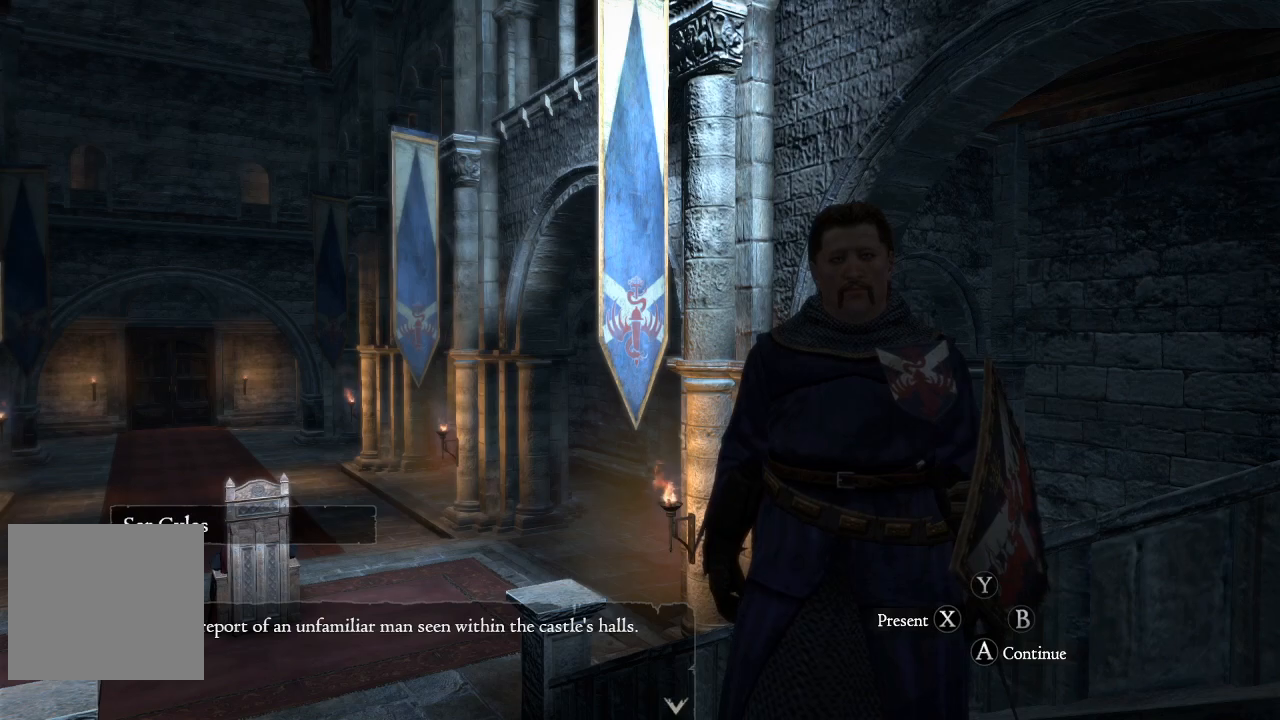
{"buttons": [], "left_stick": "center", "right_stick": "center", "events": []}
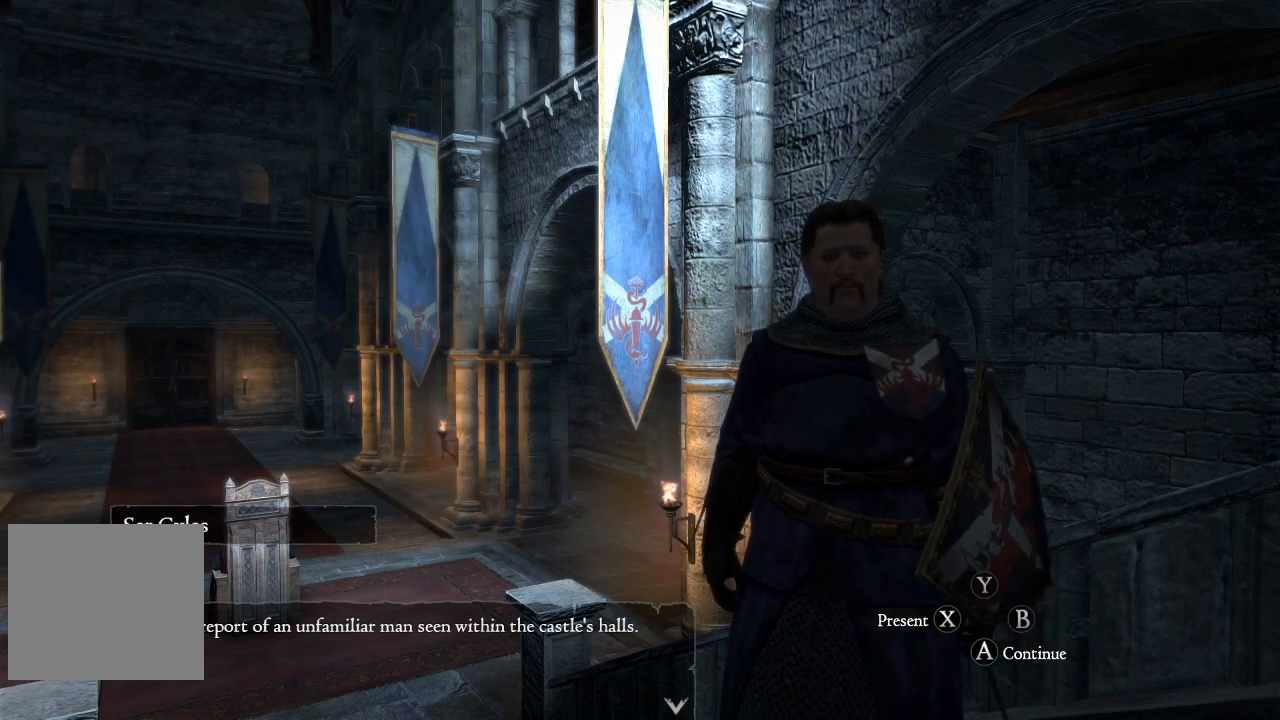
{"buttons": [], "left_stick": "center", "right_stick": "center", "events": []}
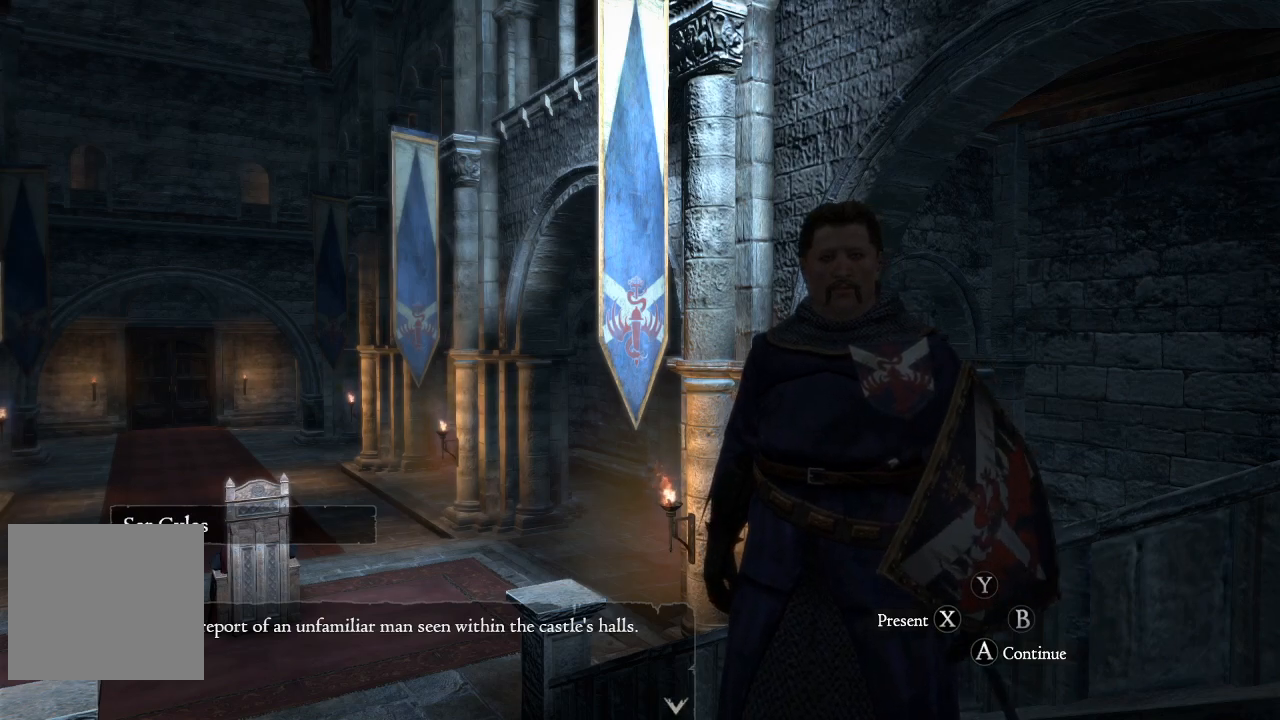
{"buttons": [], "left_stick": "center", "right_stick": "center", "events": [[183, "A", "down"], [283, "A", "up"]]}
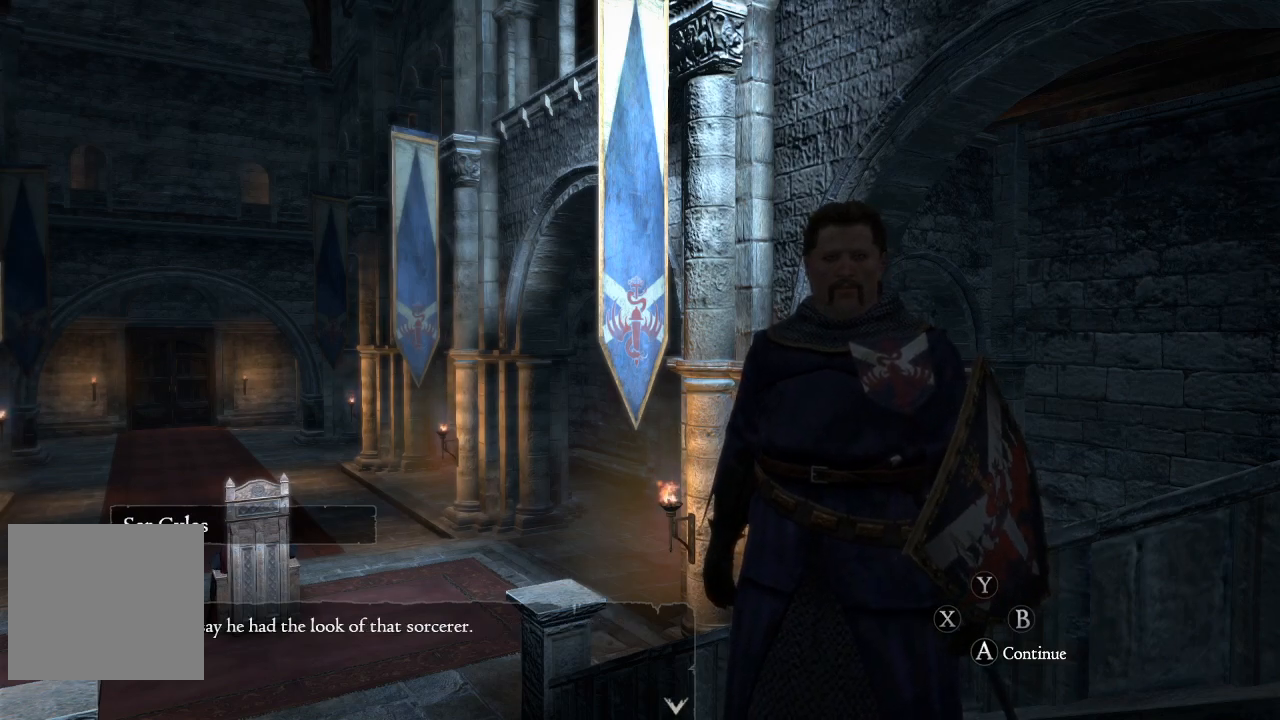
{"buttons": [], "left_stick": "center", "right_stick": "center", "events": []}
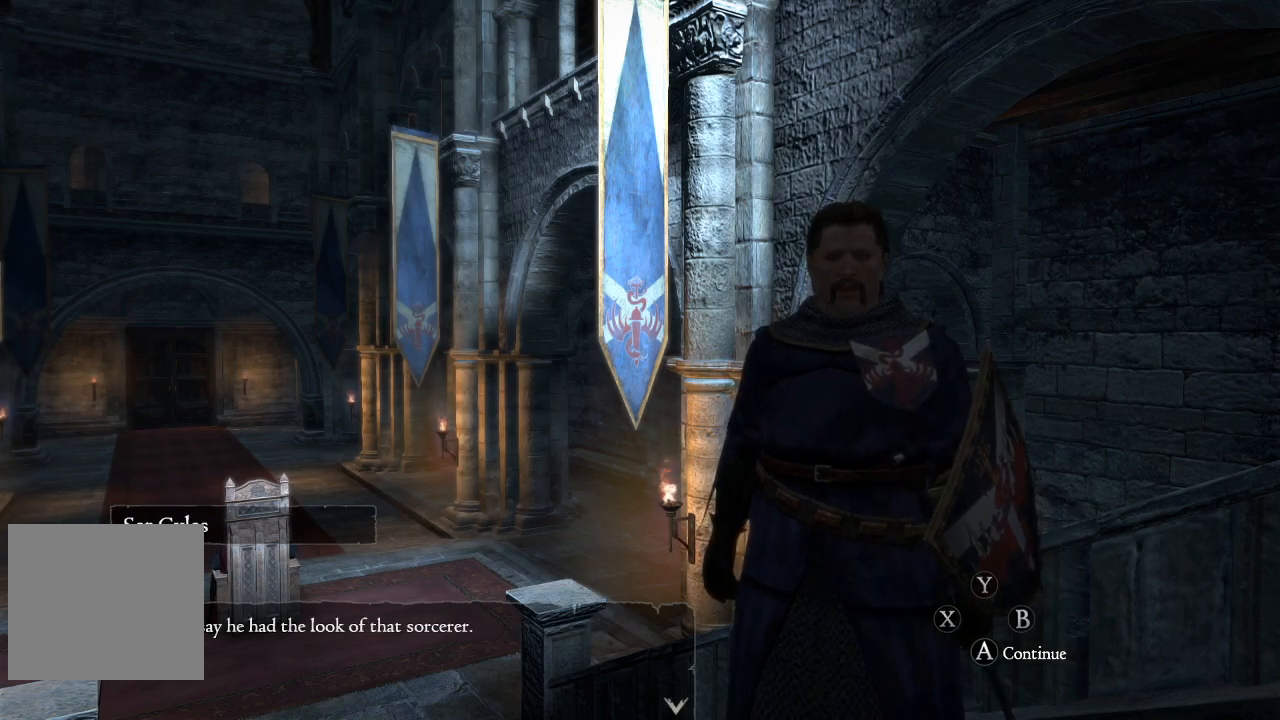
{"buttons": [], "left_stick": "center", "right_stick": "center", "events": []}
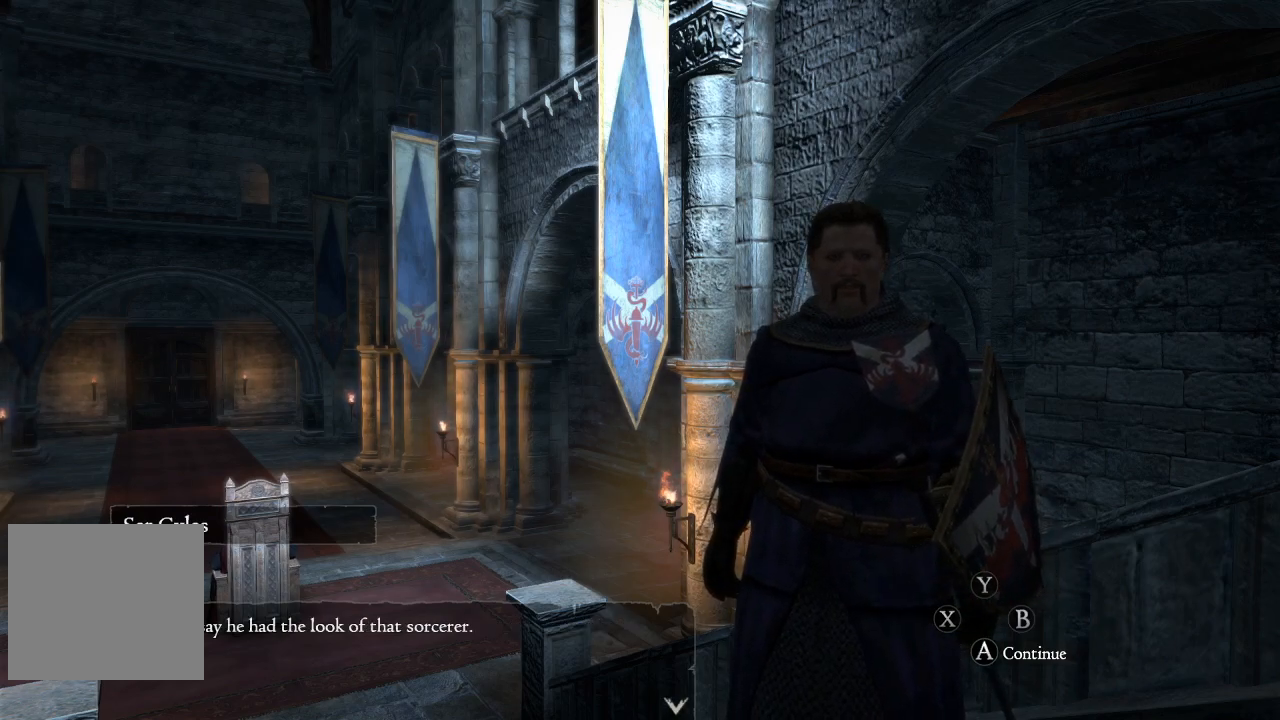
{"buttons": [], "left_stick": "center", "right_stick": "center", "events": []}
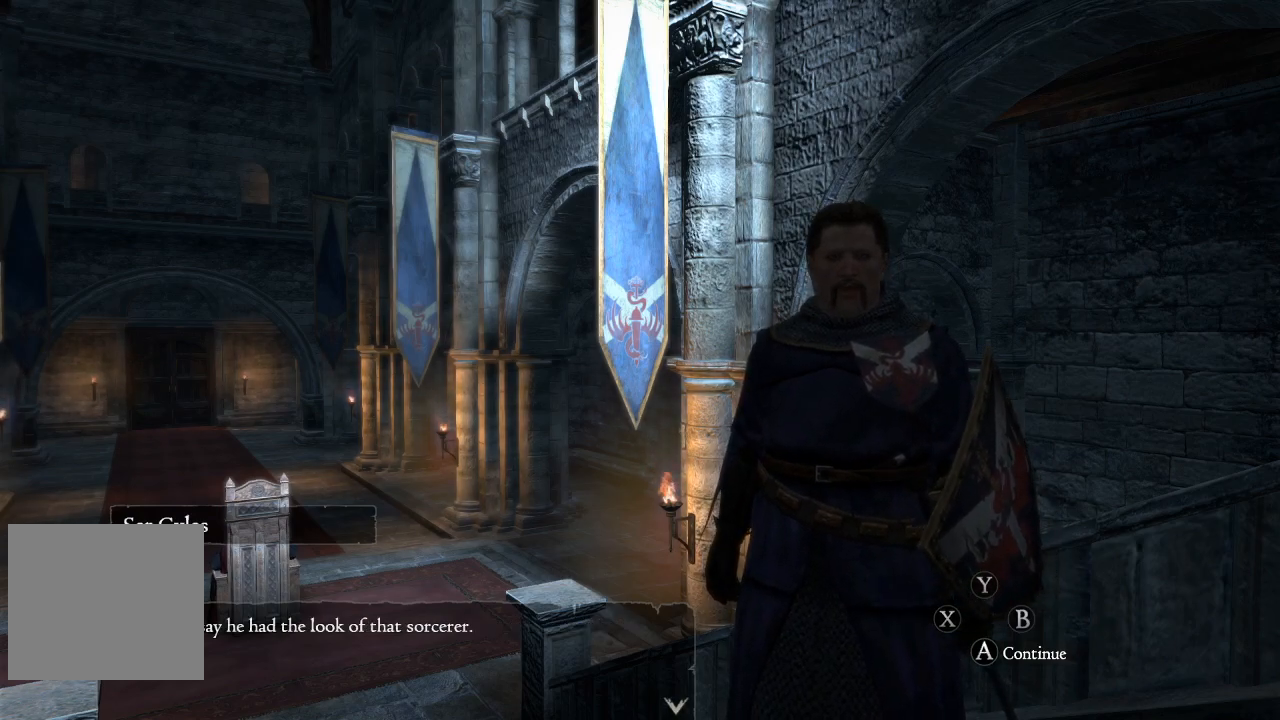
{"buttons": [], "left_stick": "center", "right_stick": "center", "events": []}
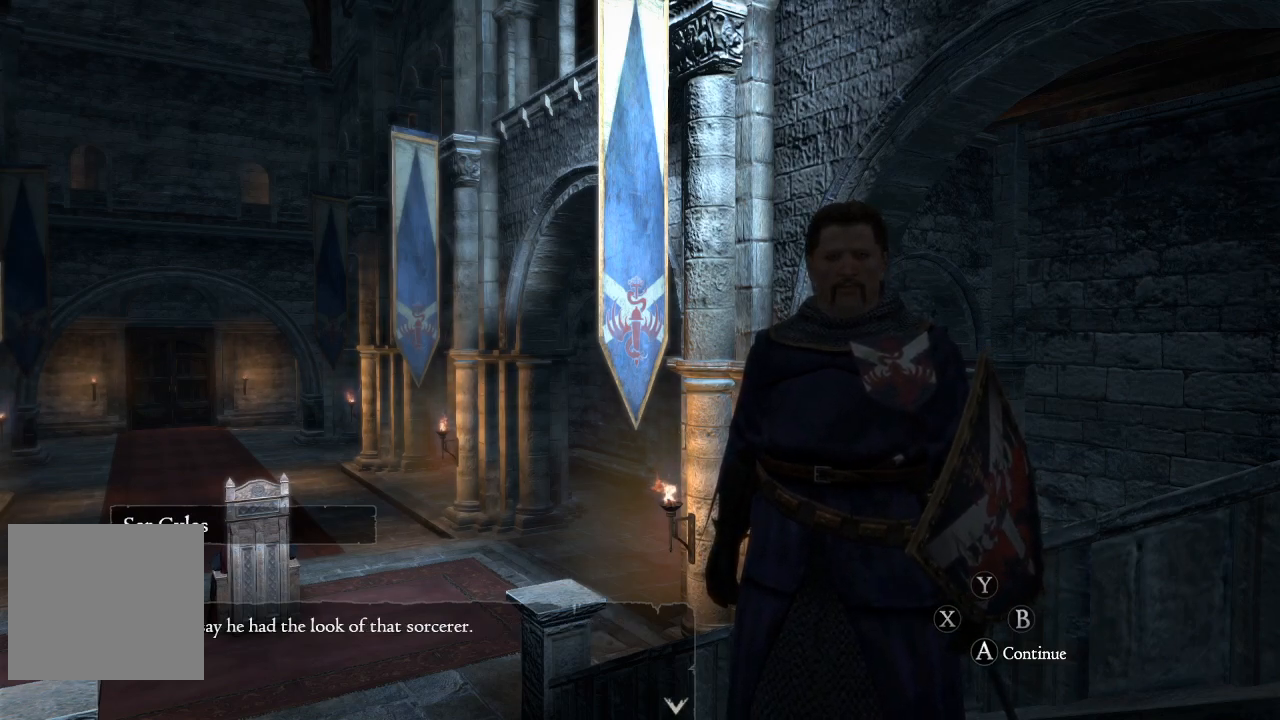
{"buttons": [], "left_stick": "center", "right_stick": "center", "events": [[367, "A", "down"], [450, "A", "up"]]}
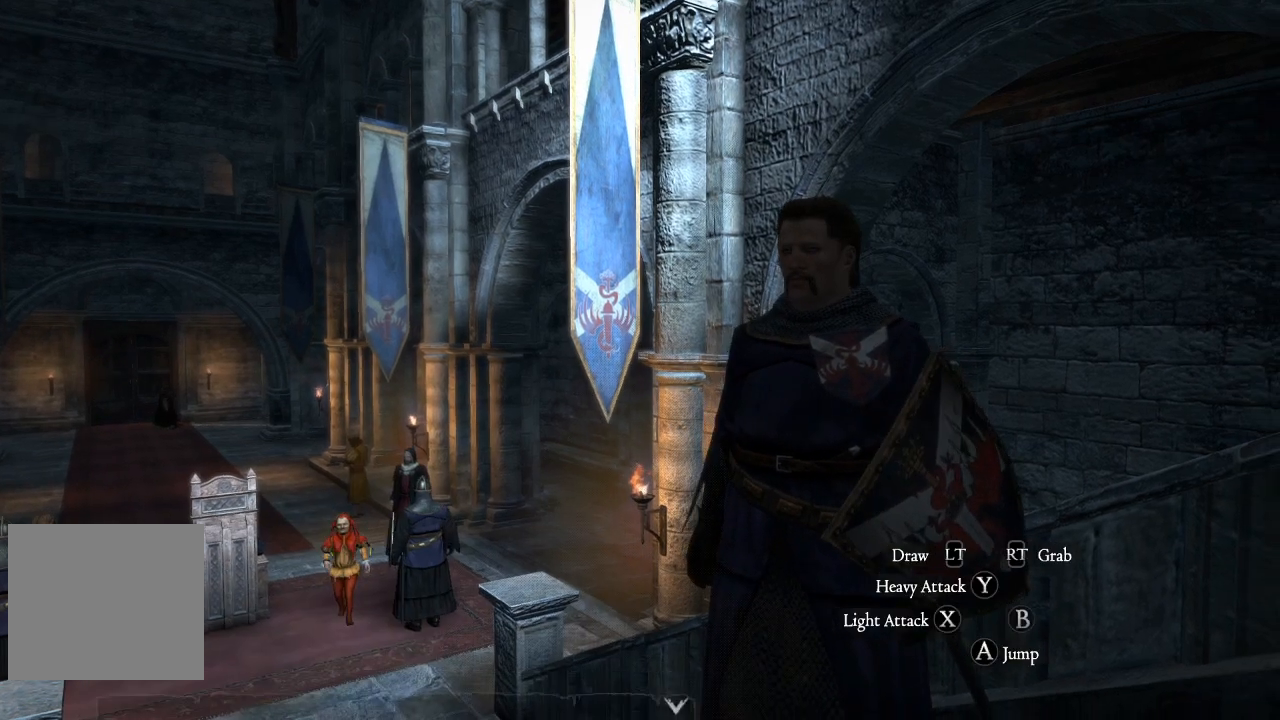
{"buttons": [], "left_stick": "center", "right_stick": "center", "events": []}
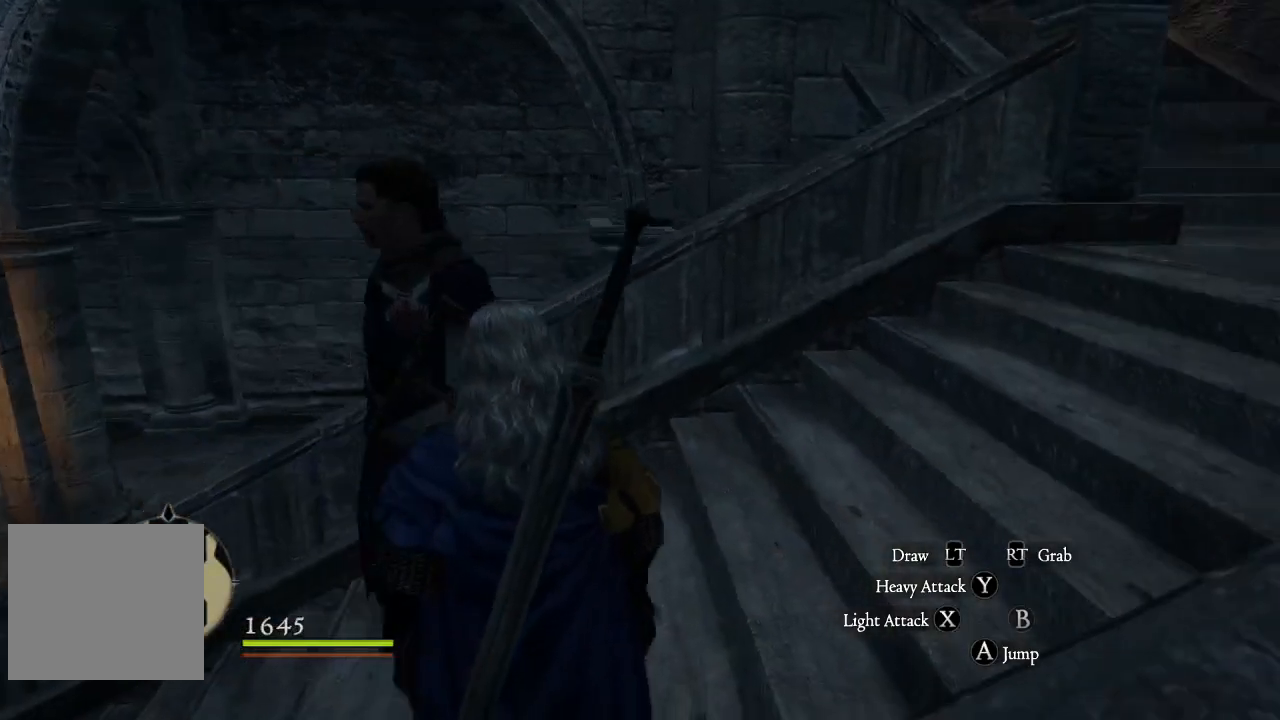
{"buttons": [], "left_stick": "center", "right_stick": "left", "events": [[467, "right_stick", "left"]]}
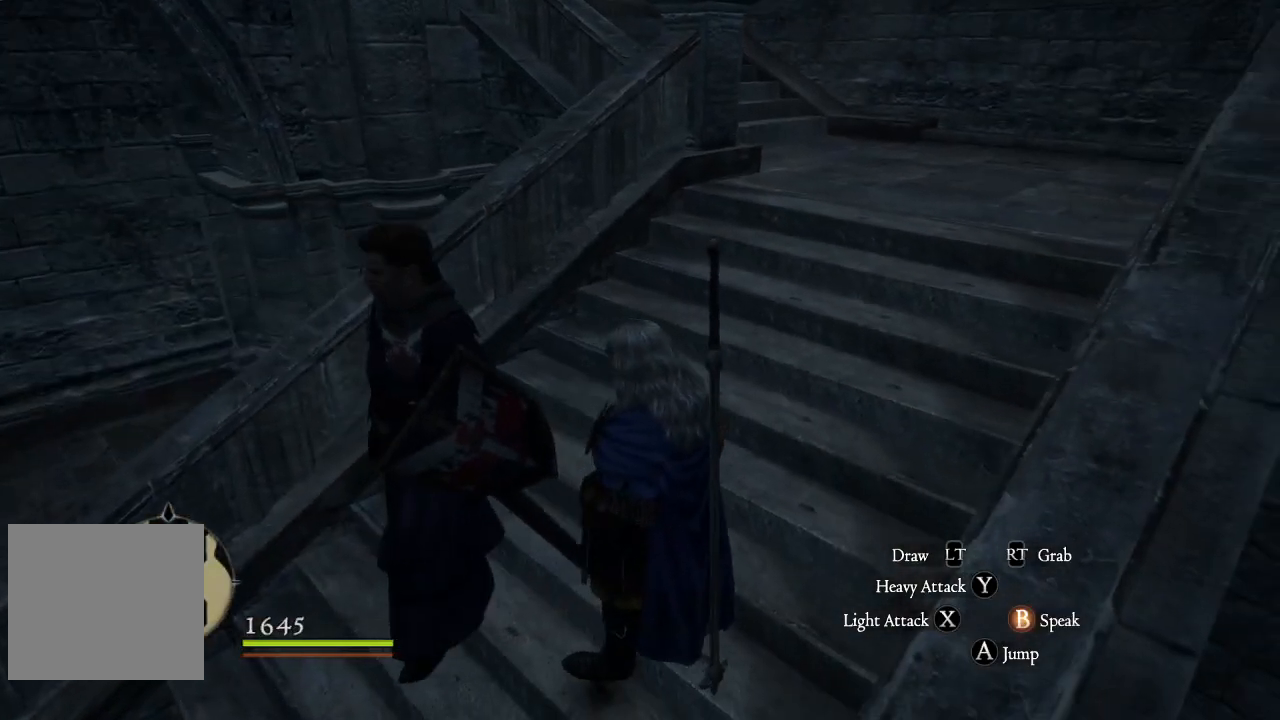
{"buttons": [], "left_stick": "up-left", "right_stick": "left", "events": [[433, "left_stick", "up-left"]]}
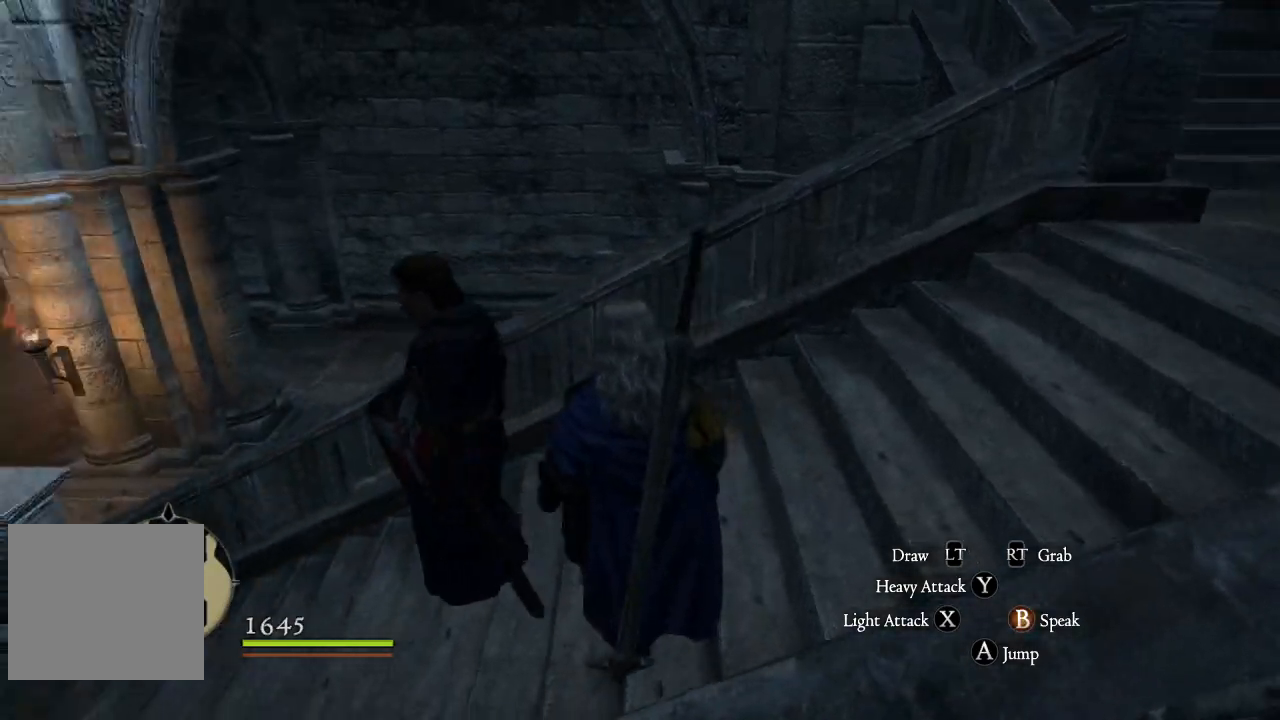
{"buttons": [], "left_stick": "up-left", "right_stick": "left", "events": []}
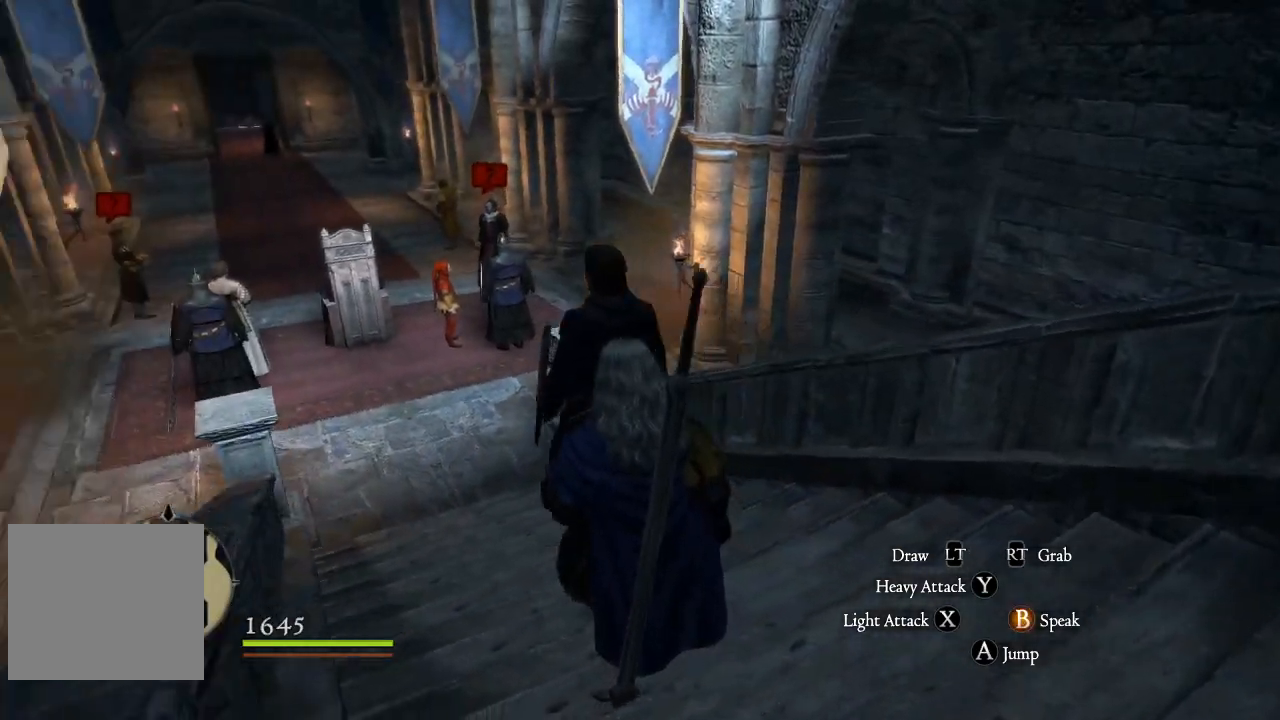
{"buttons": [], "left_stick": "center", "right_stick": "center", "events": [[33, "left_stick", "center"], [50, "right_stick", "center"]]}
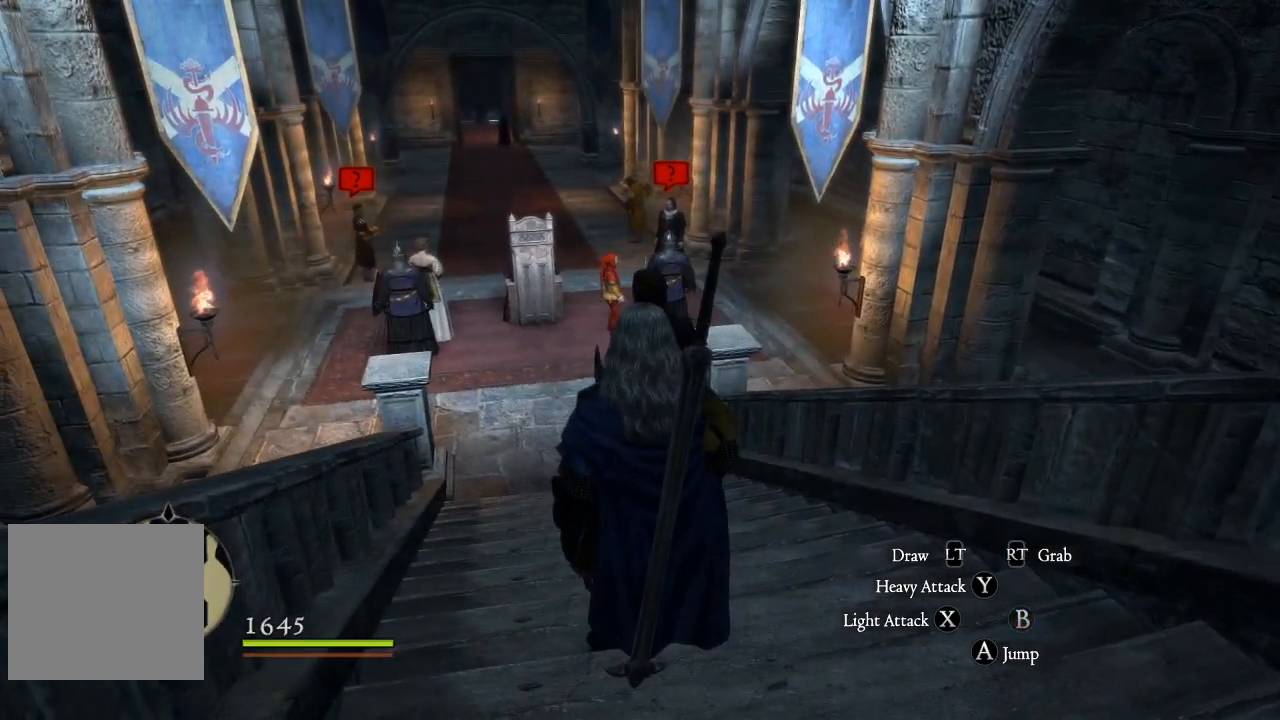
{"buttons": [], "left_stick": "center", "right_stick": "center", "events": []}
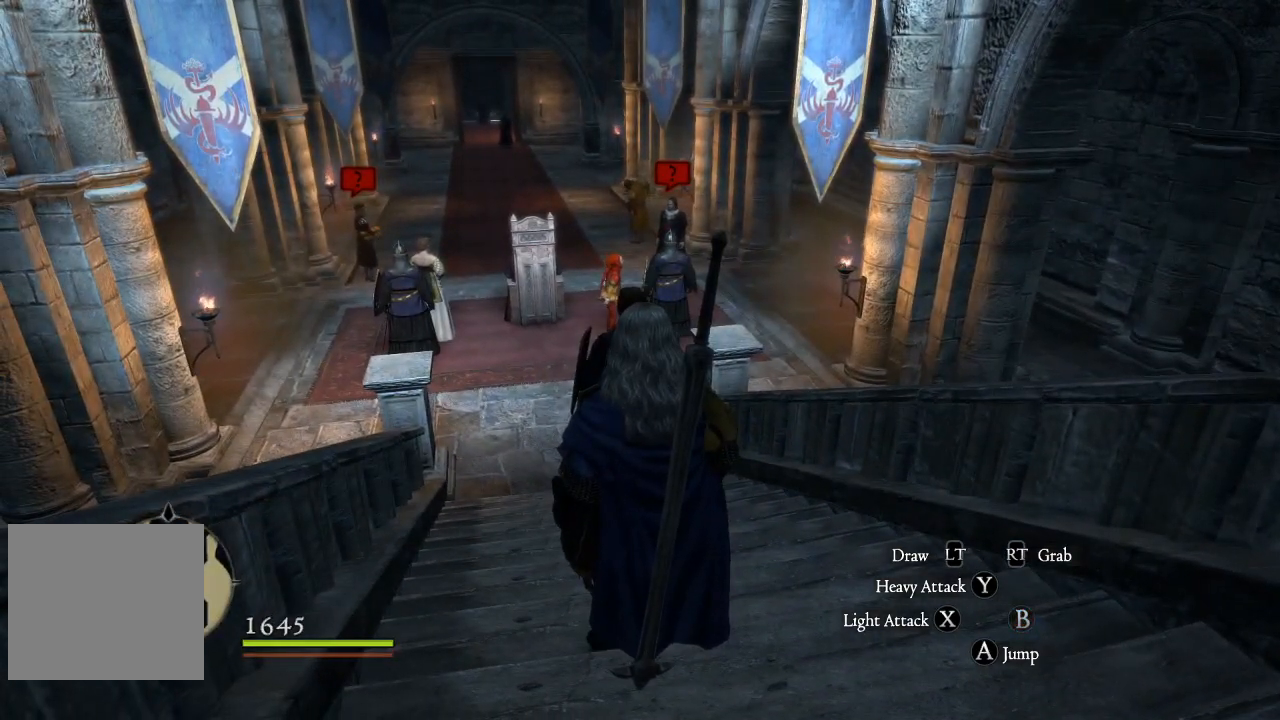
{"buttons": [], "left_stick": "center", "right_stick": "center", "events": []}
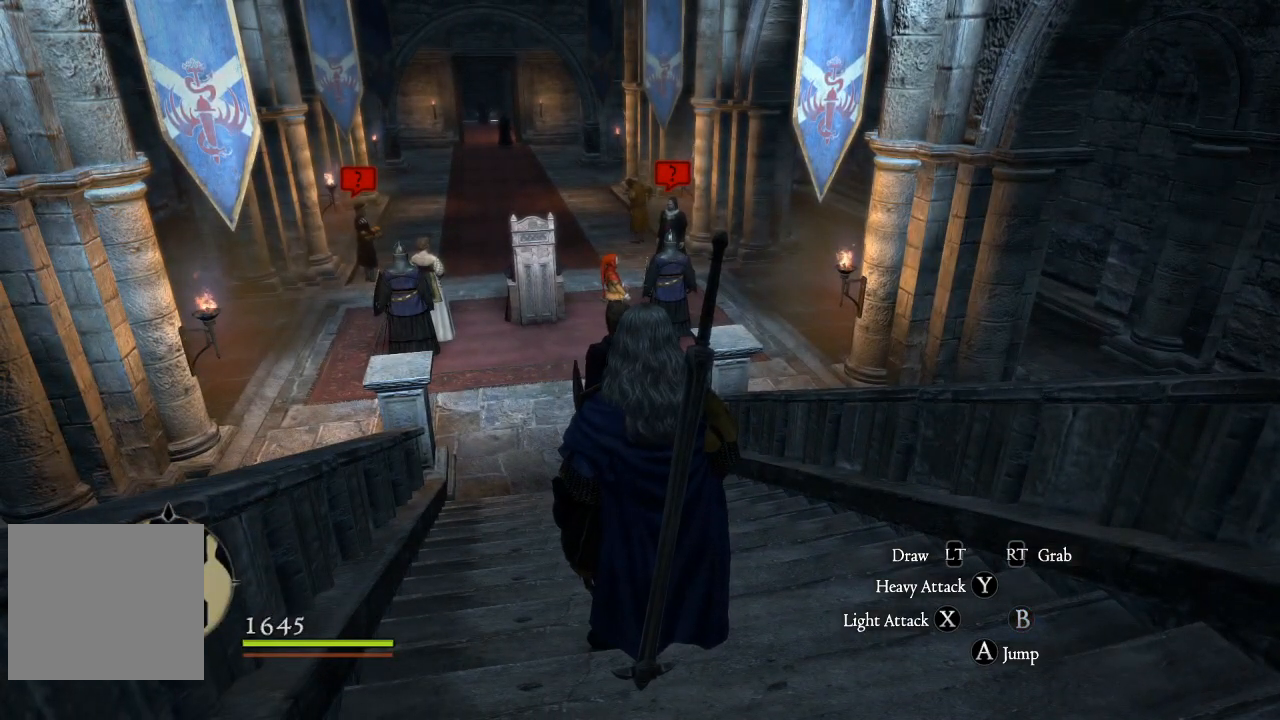
{"buttons": [], "left_stick": "center", "right_stick": "center", "events": []}
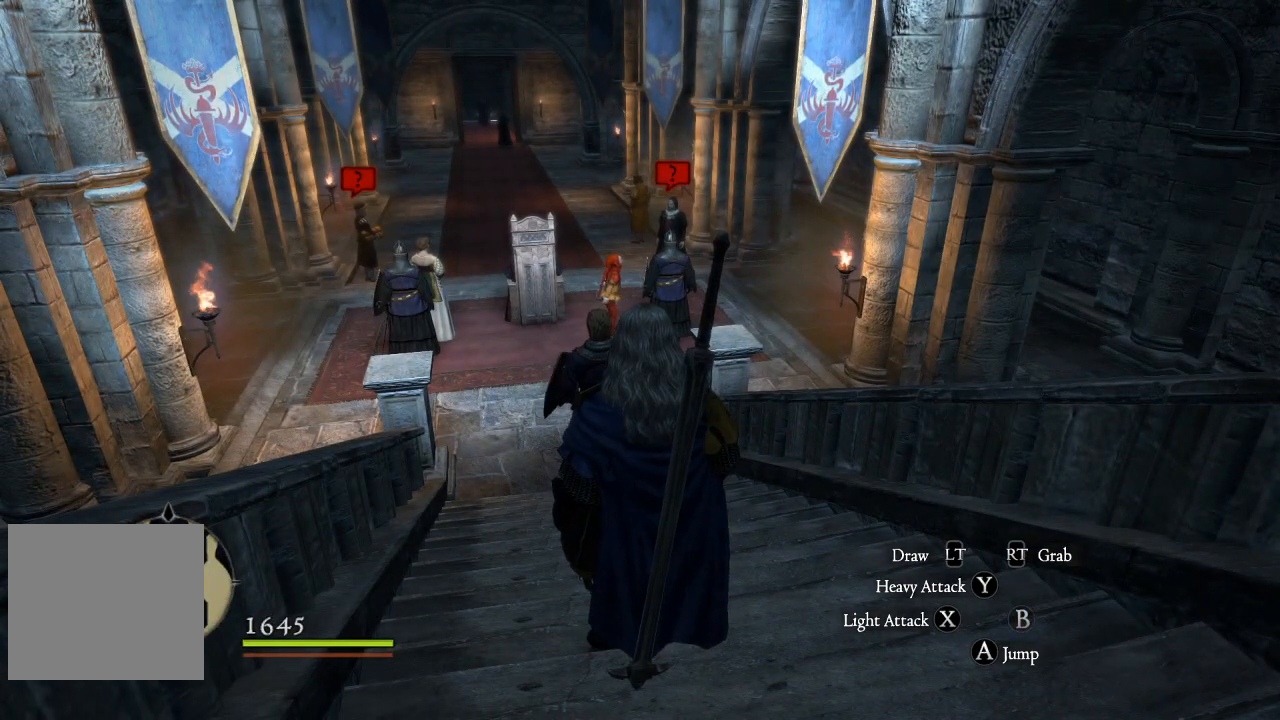
{"buttons": [], "left_stick": "center", "right_stick": "center", "events": []}
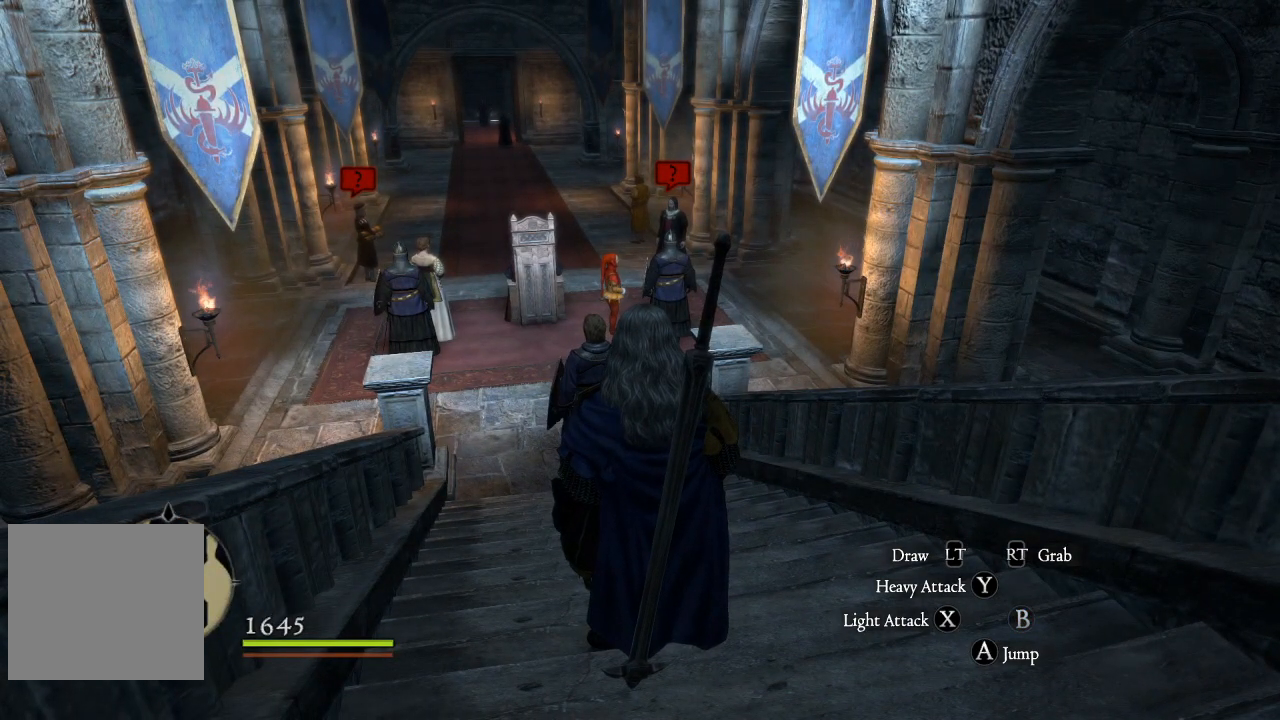
{"buttons": [], "left_stick": "center", "right_stick": "center", "events": []}
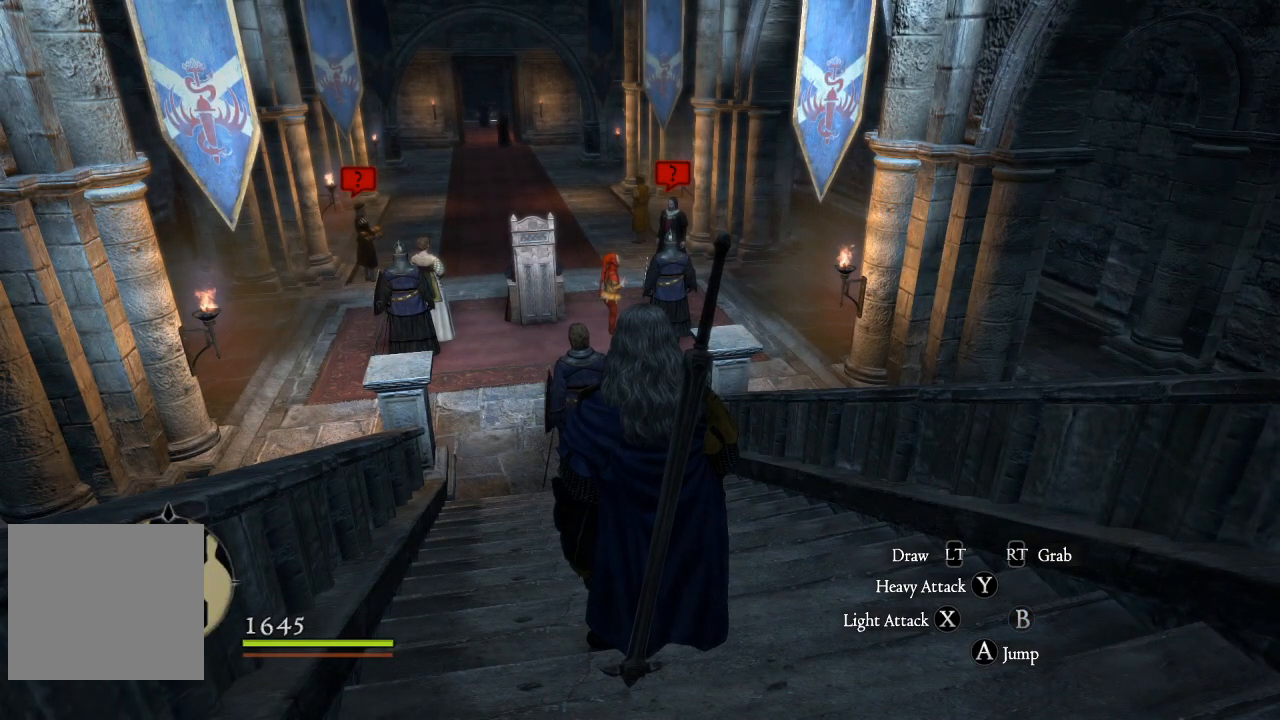
{"buttons": [], "left_stick": "up-left", "right_stick": "center", "events": [[267, "left_stick", "up-left"]]}
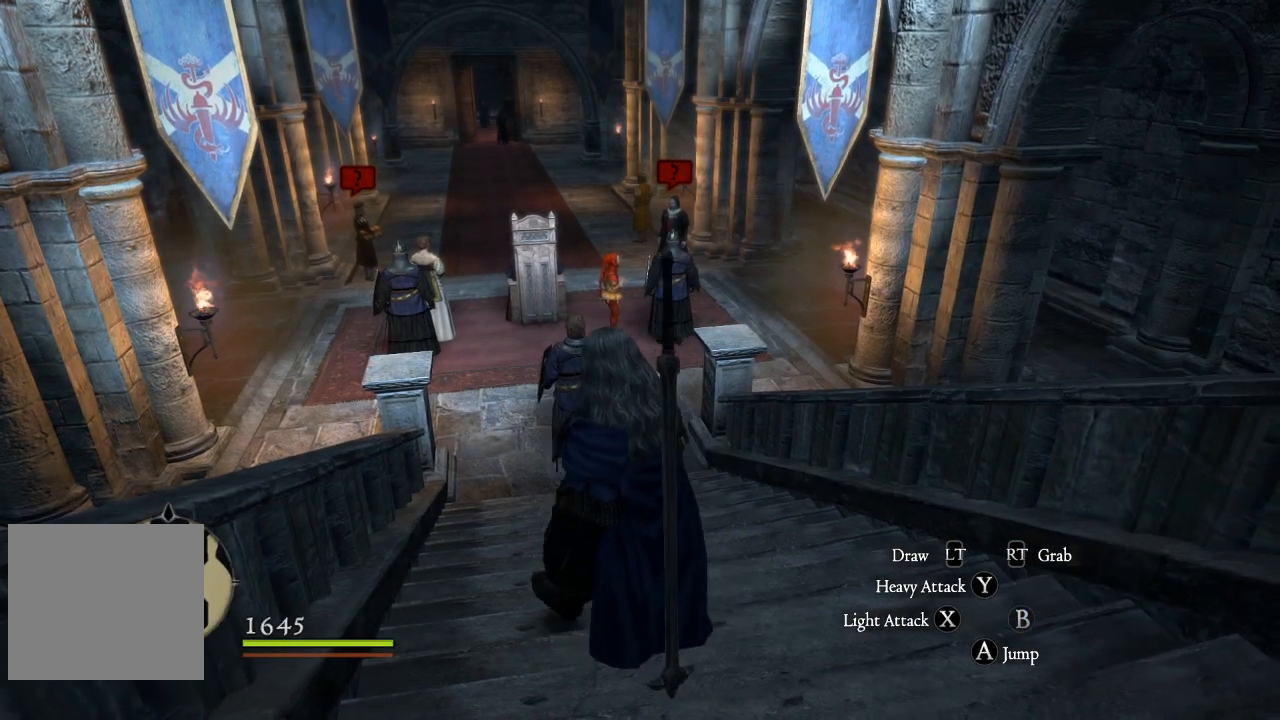
{"buttons": [], "left_stick": "up", "right_stick": "center", "events": [[300, "right_stick", "down-left"], [417, "left_stick", "up"], [483, "right_stick", "center"]]}
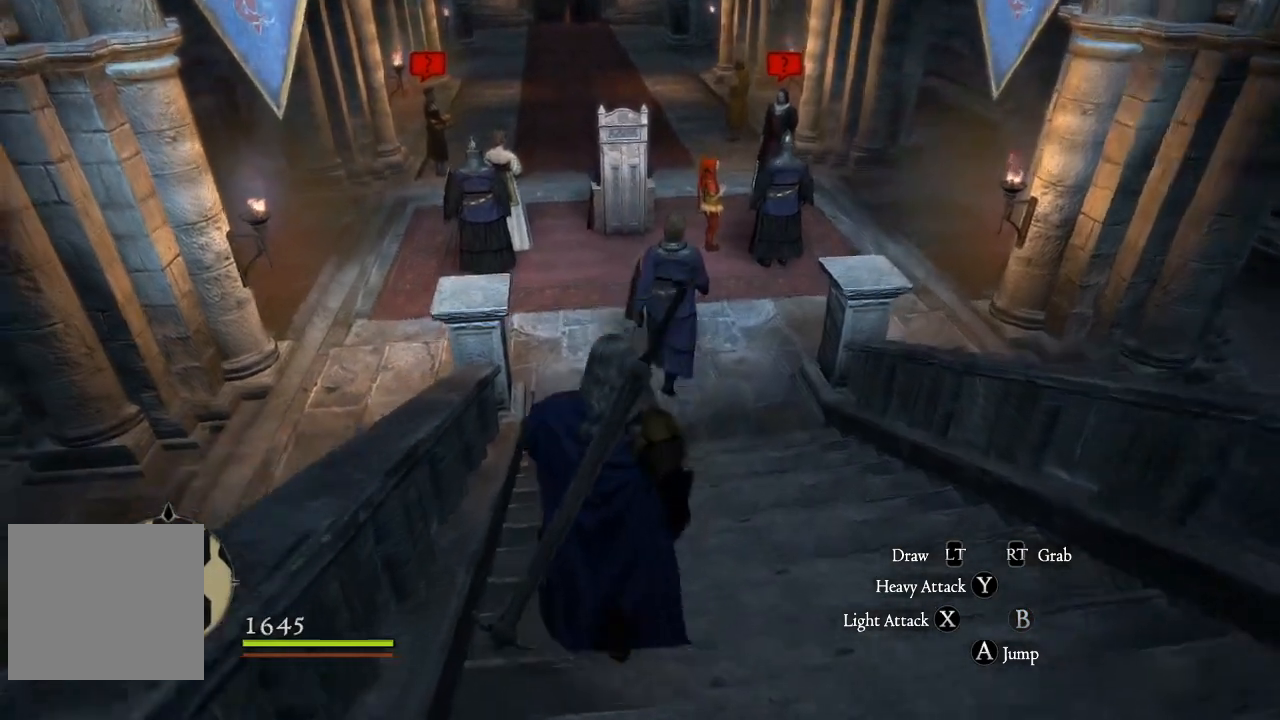
{"buttons": [], "left_stick": "up", "right_stick": "up", "events": [[467, "right_stick", "up"]]}
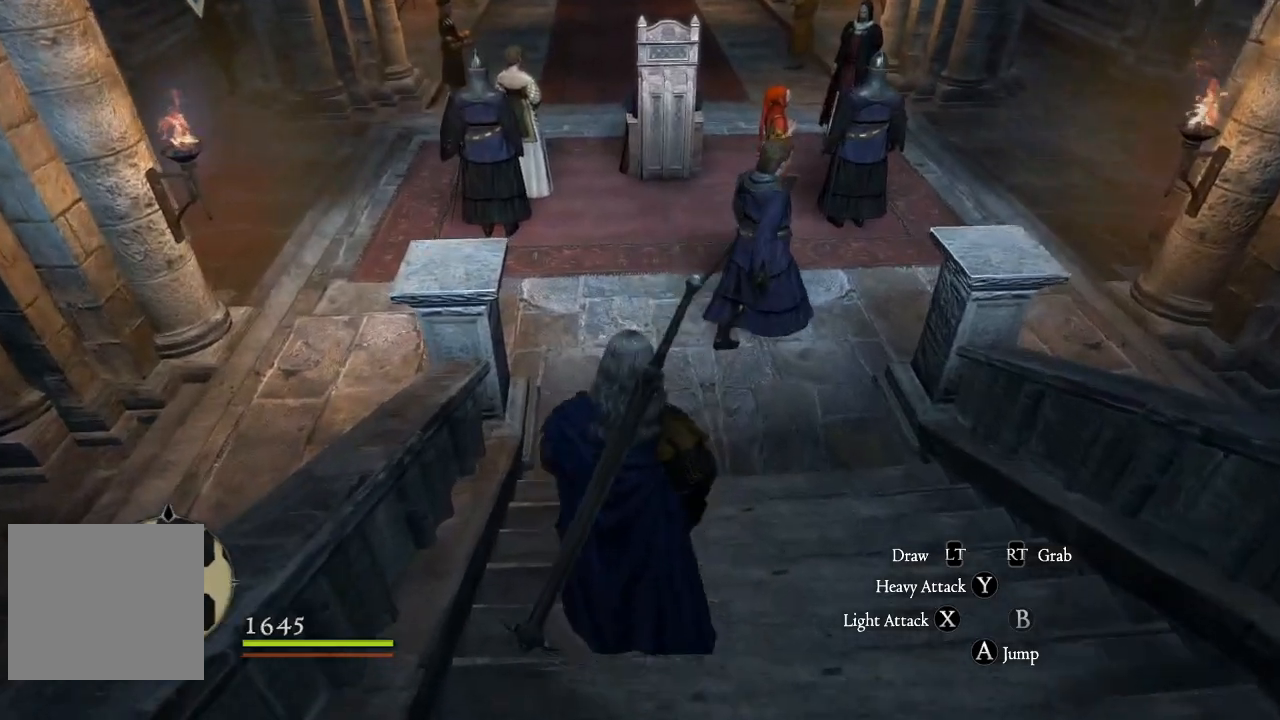
{"buttons": [], "left_stick": "up", "right_stick": "center", "events": [[150, "right_stick", "center"]]}
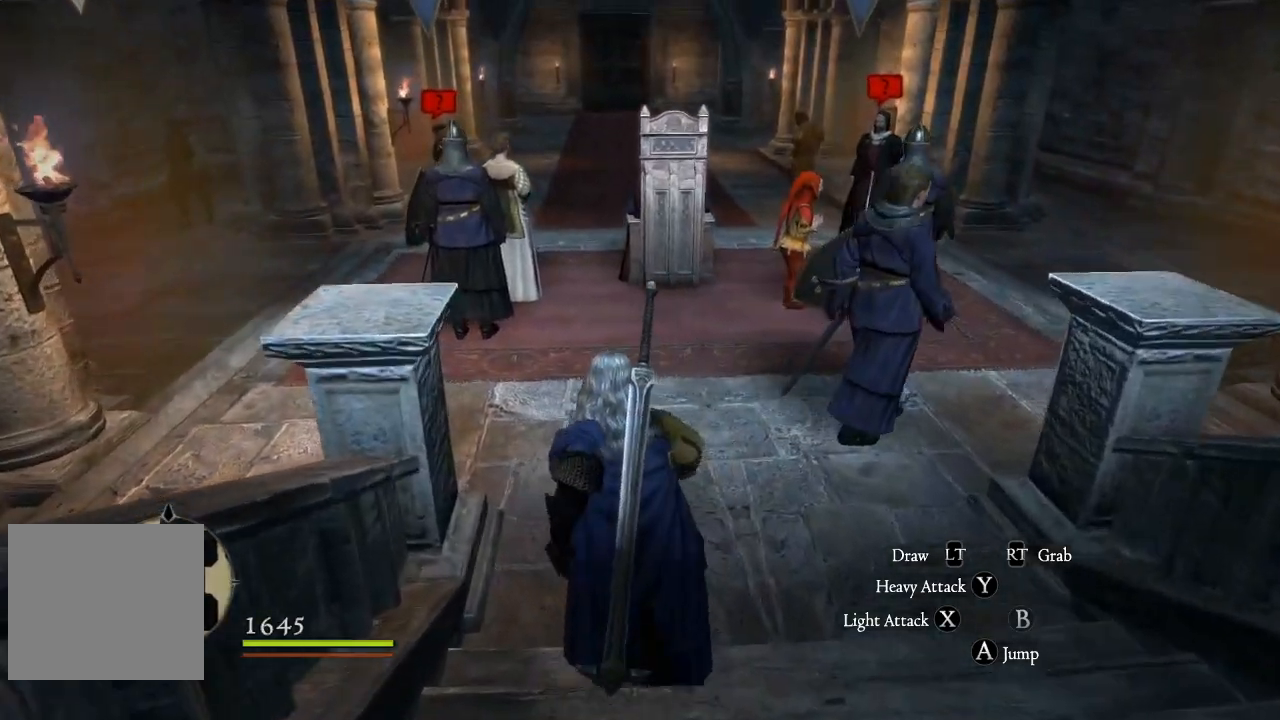
{"buttons": [], "left_stick": "up", "right_stick": "center", "events": []}
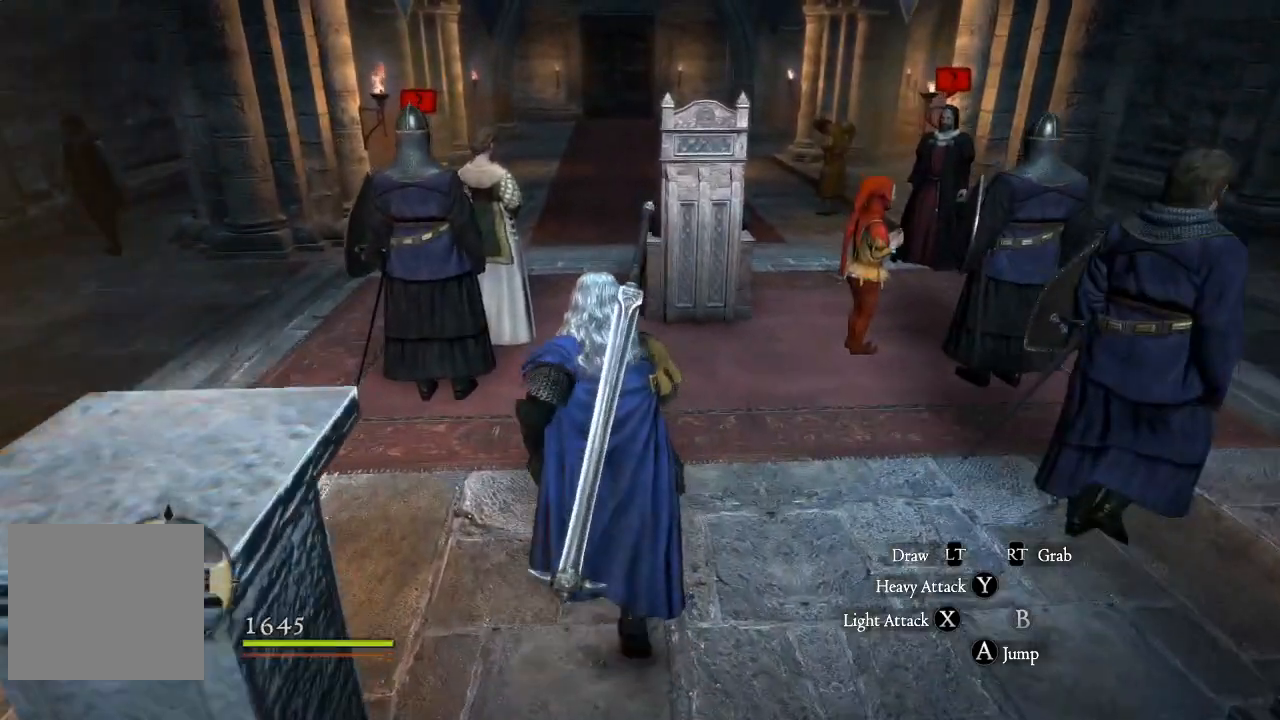
{"buttons": [], "left_stick": "up", "right_stick": "center", "events": [[250, "right_stick", "down-left"], [417, "right_stick", "center"]]}